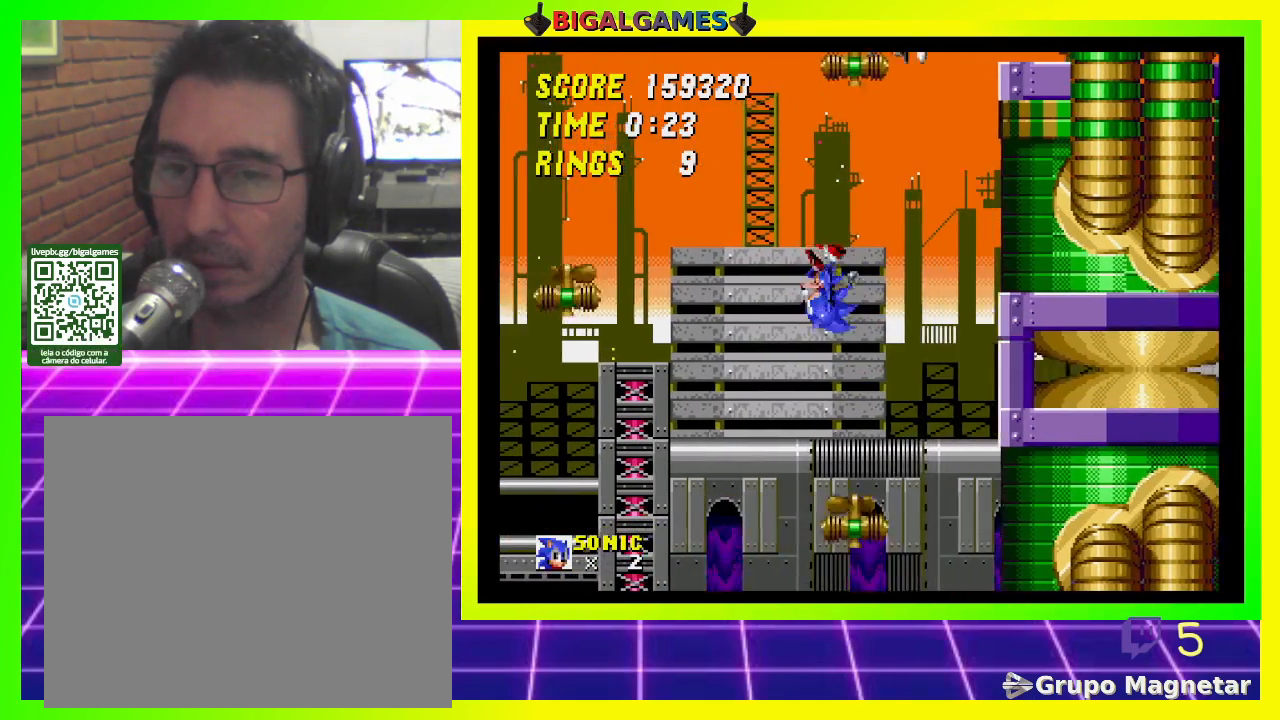
Gameplay with a controller (PlayStation layout); each line is a JSON object with the inputs held at the frame after it. "events" lists button and stick changes between this image and that frame as [ms after this image, input, new state], when the widget could be followed in between.
{"buttons": [], "left_stick": "center", "right_stick": "center", "events": []}
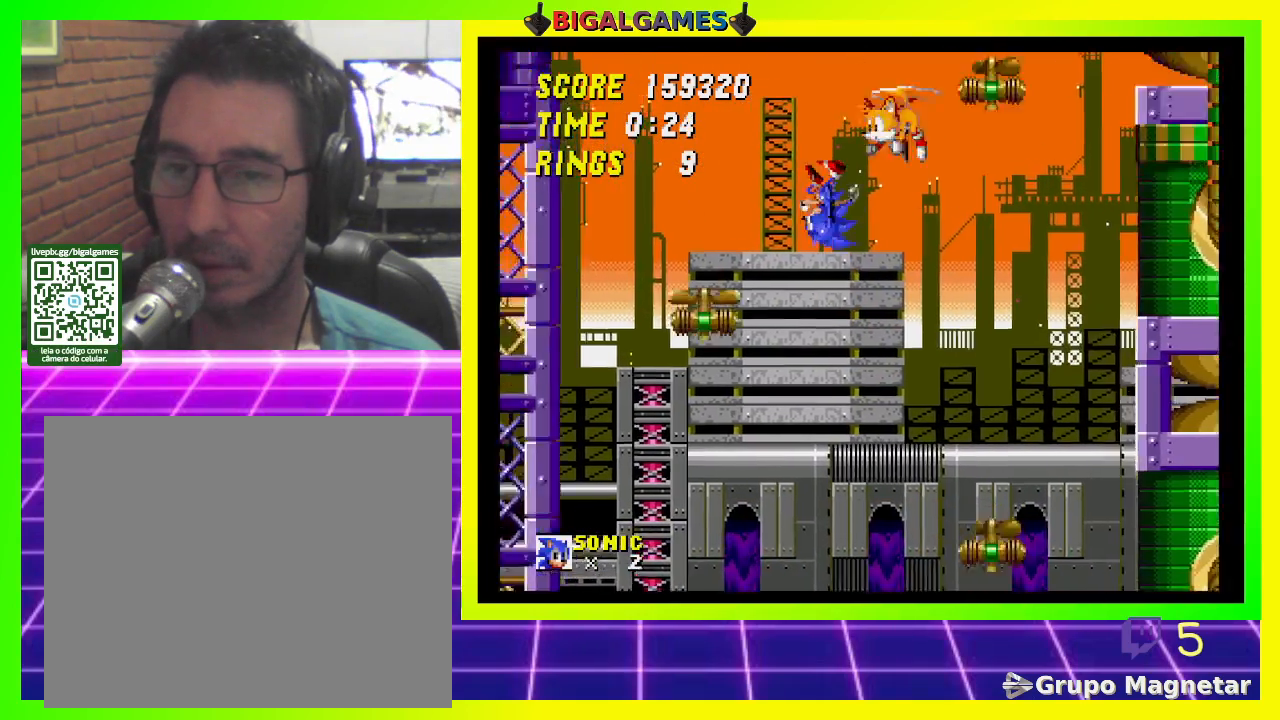
{"buttons": [], "left_stick": "center", "right_stick": "center", "events": []}
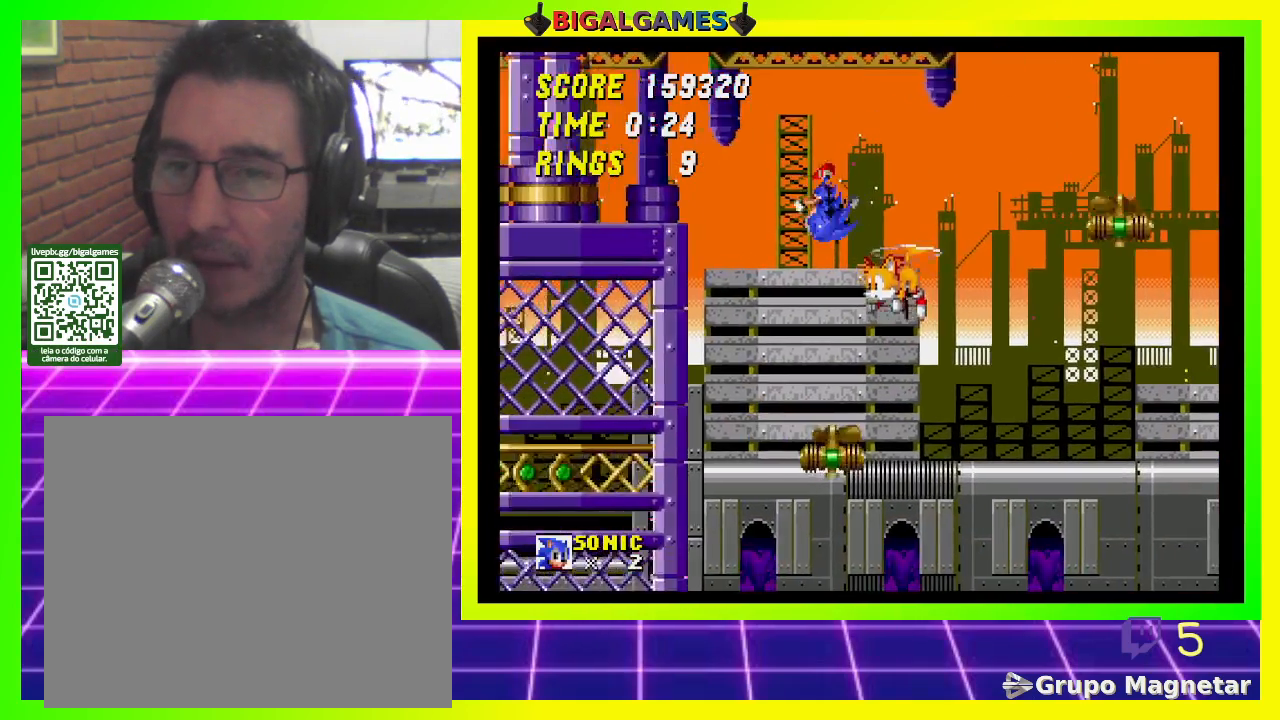
{"buttons": [], "left_stick": "center", "right_stick": "center", "events": []}
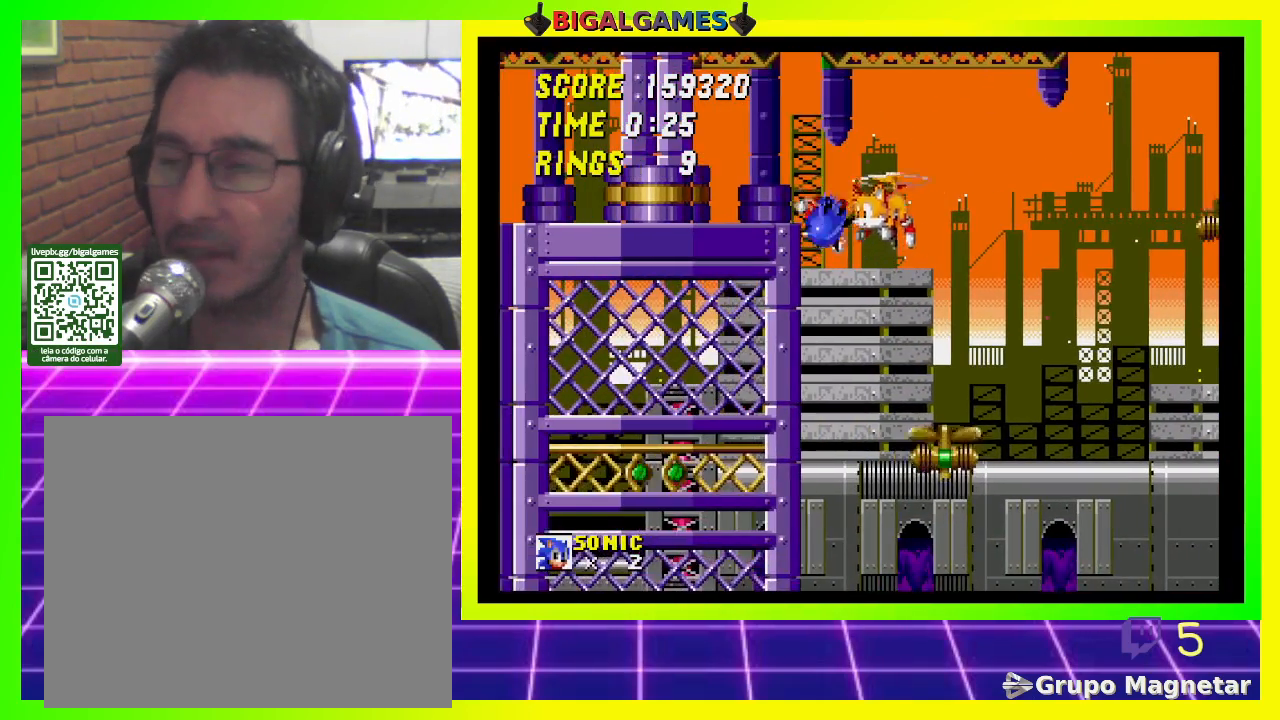
{"buttons": [], "left_stick": "center", "right_stick": "center", "events": [[167, "DPAD_RIGHT", "down"], [367, "DPAD_RIGHT", "up"]]}
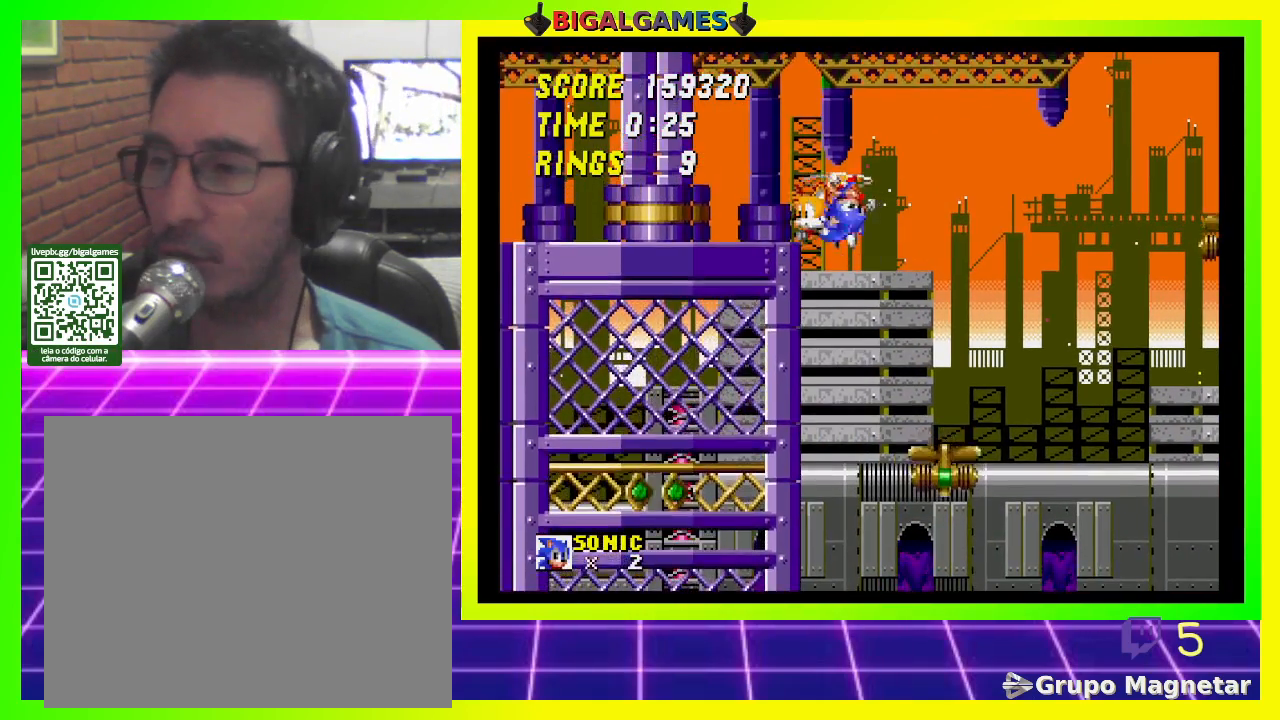
{"buttons": [], "left_stick": "center", "right_stick": "center", "events": []}
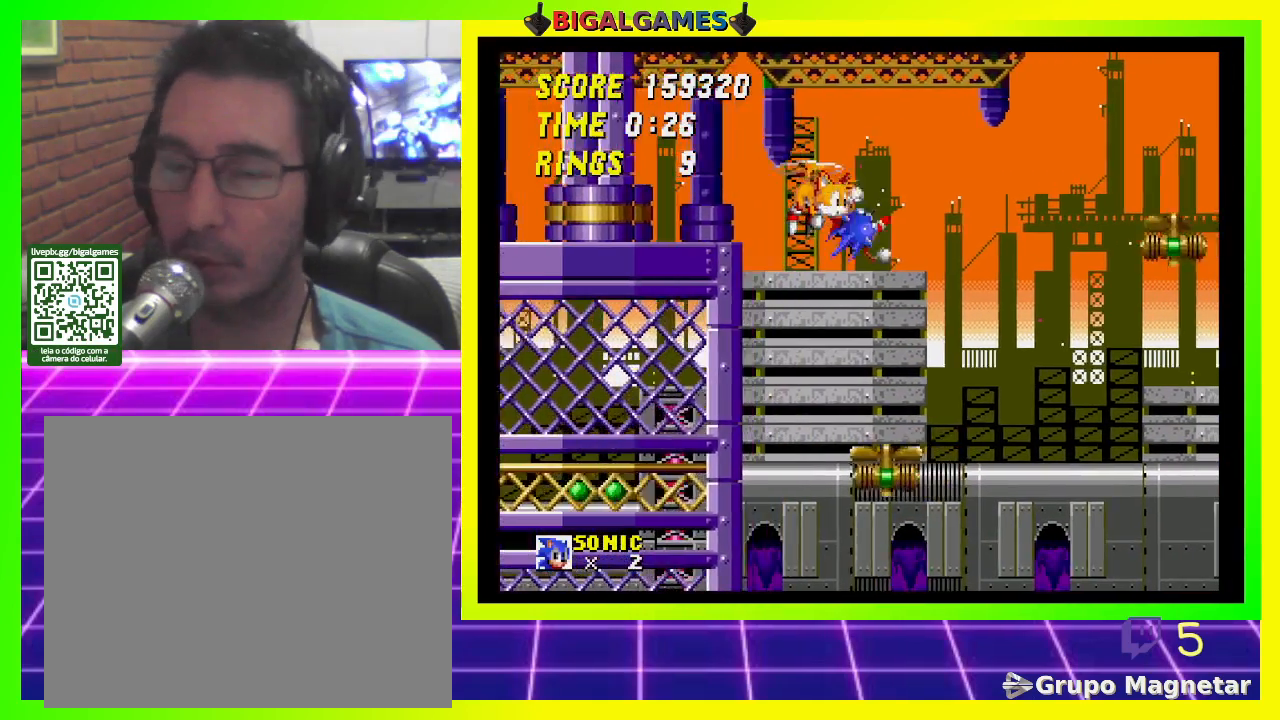
{"buttons": [], "left_stick": "center", "right_stick": "center", "events": []}
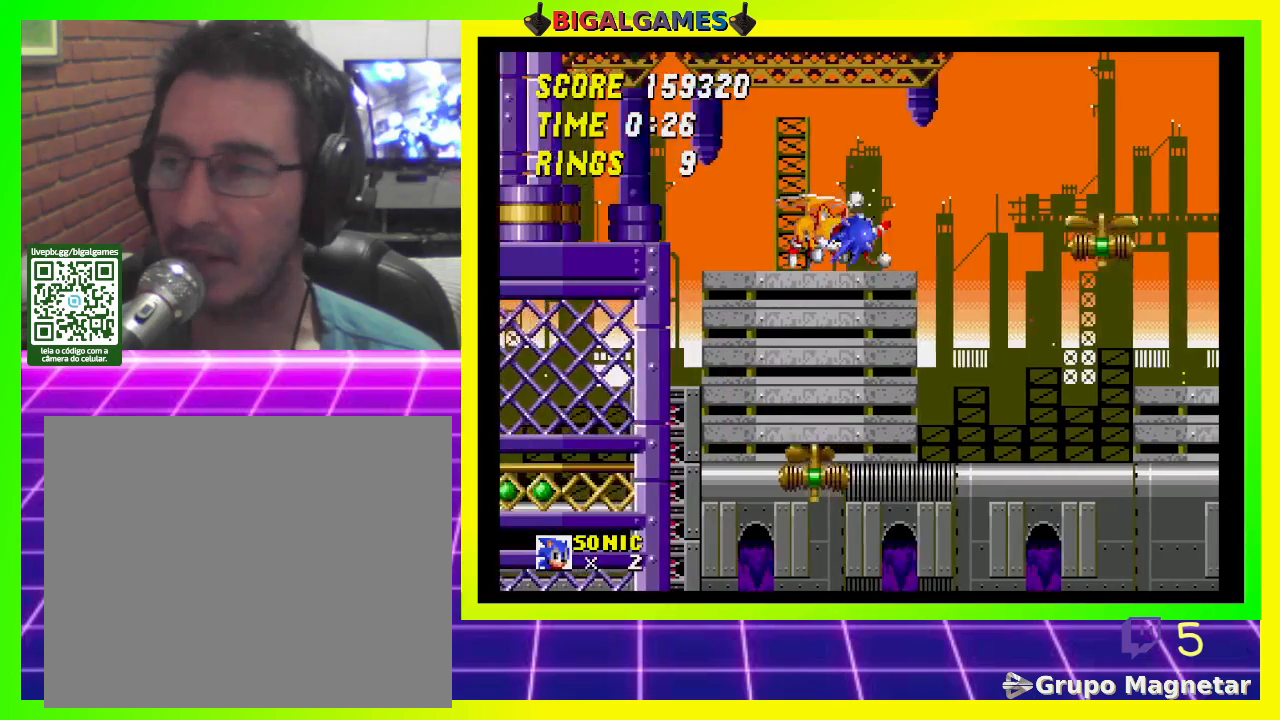
{"buttons": [], "left_stick": "center", "right_stick": "center", "events": []}
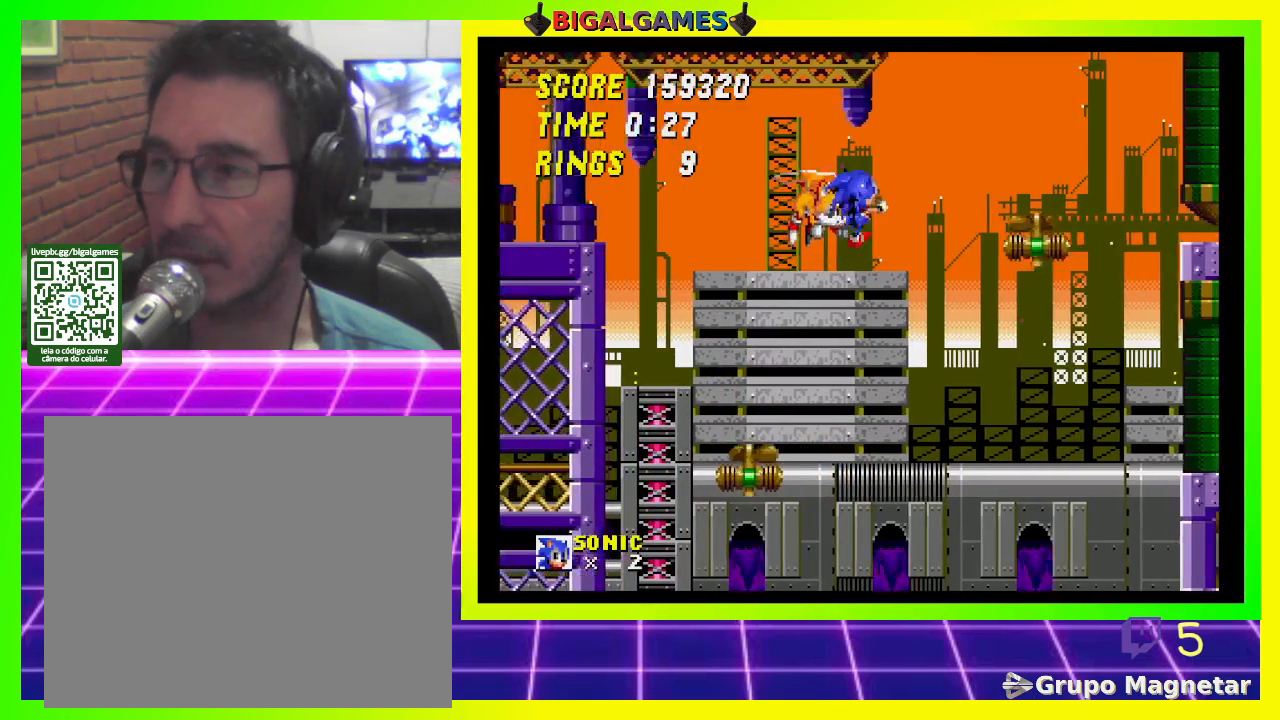
{"buttons": ["DPAD_RIGHT"], "left_stick": "center", "right_stick": "center", "events": [[200, "DPAD_RIGHT", "down"]]}
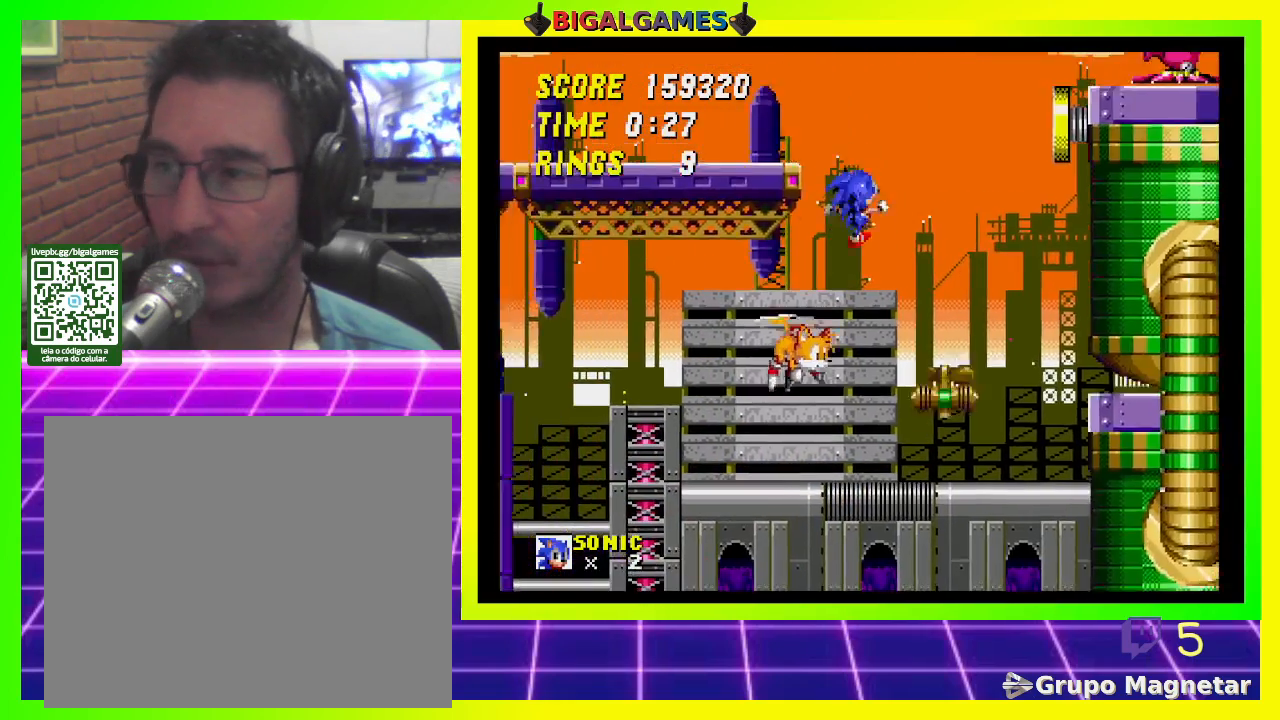
{"buttons": [], "left_stick": "center", "right_stick": "center", "events": [[433, "DPAD_RIGHT", "up"]]}
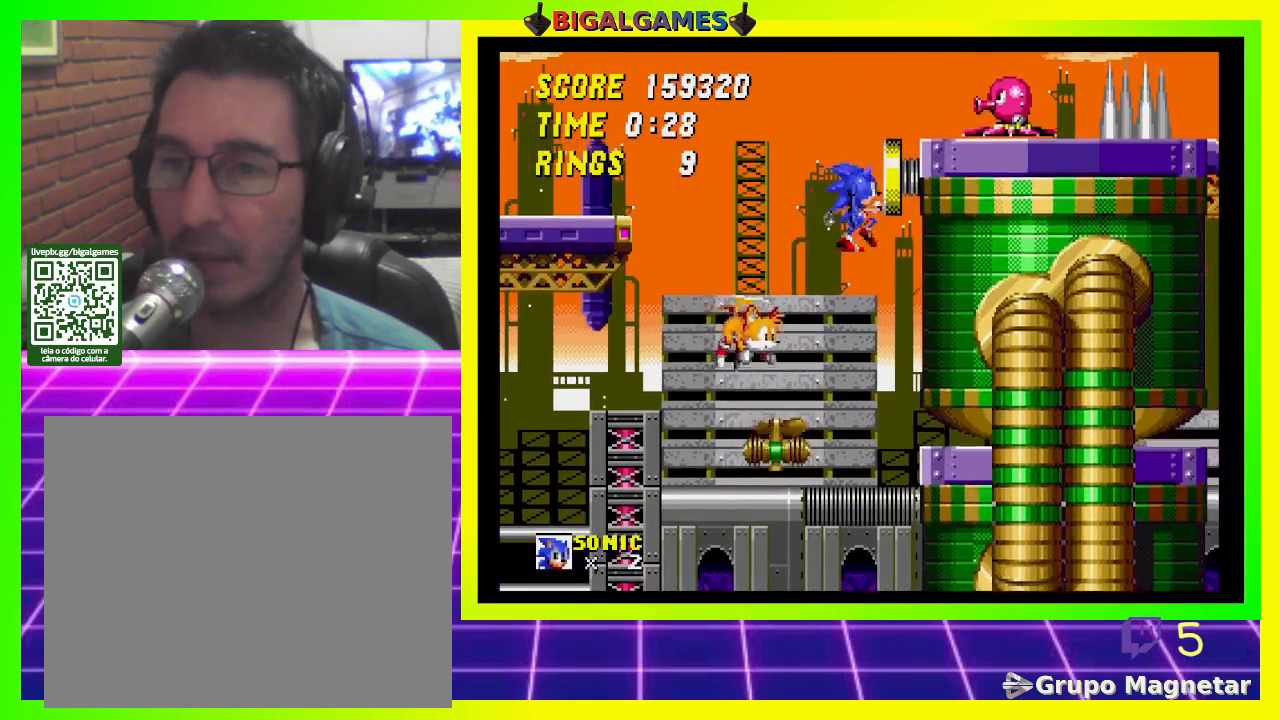
{"buttons": [], "left_stick": "center", "right_stick": "center", "events": []}
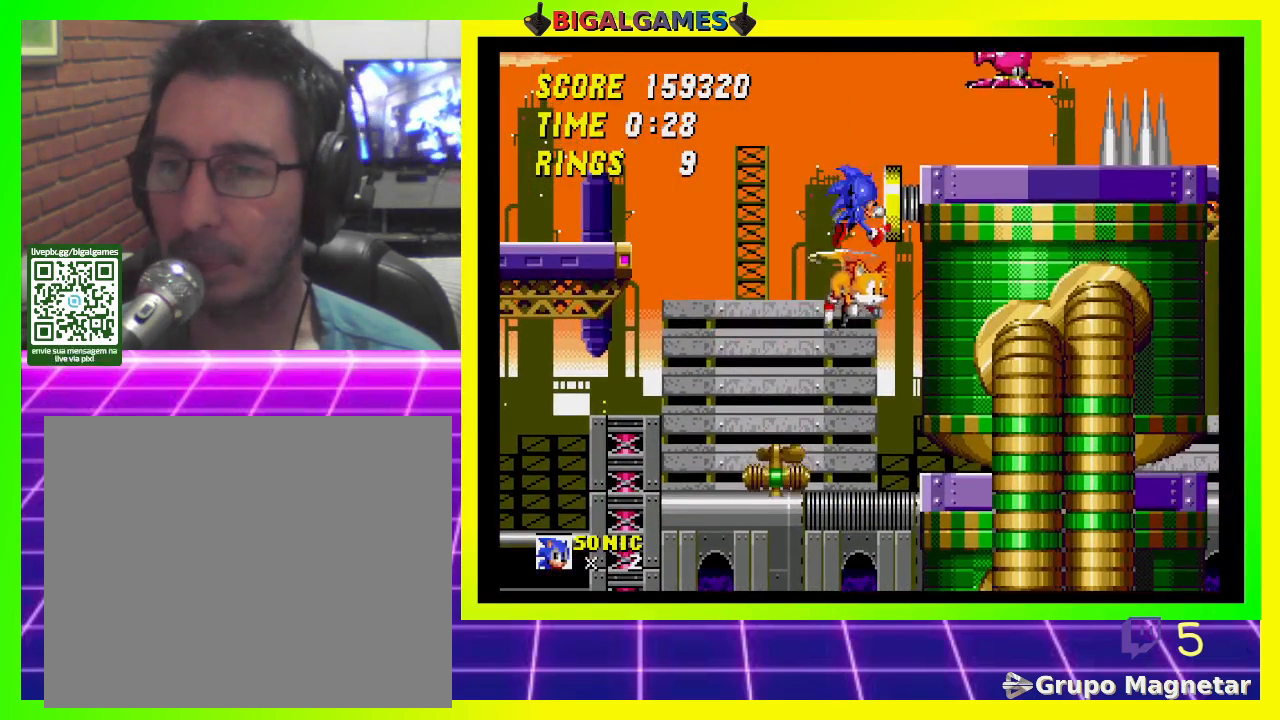
{"buttons": ["DPAD_RIGHT"], "left_stick": "center", "right_stick": "center", "events": [[167, "DPAD_LEFT", "down"], [333, "DPAD_LEFT", "up"], [467, "DPAD_RIGHT", "down"]]}
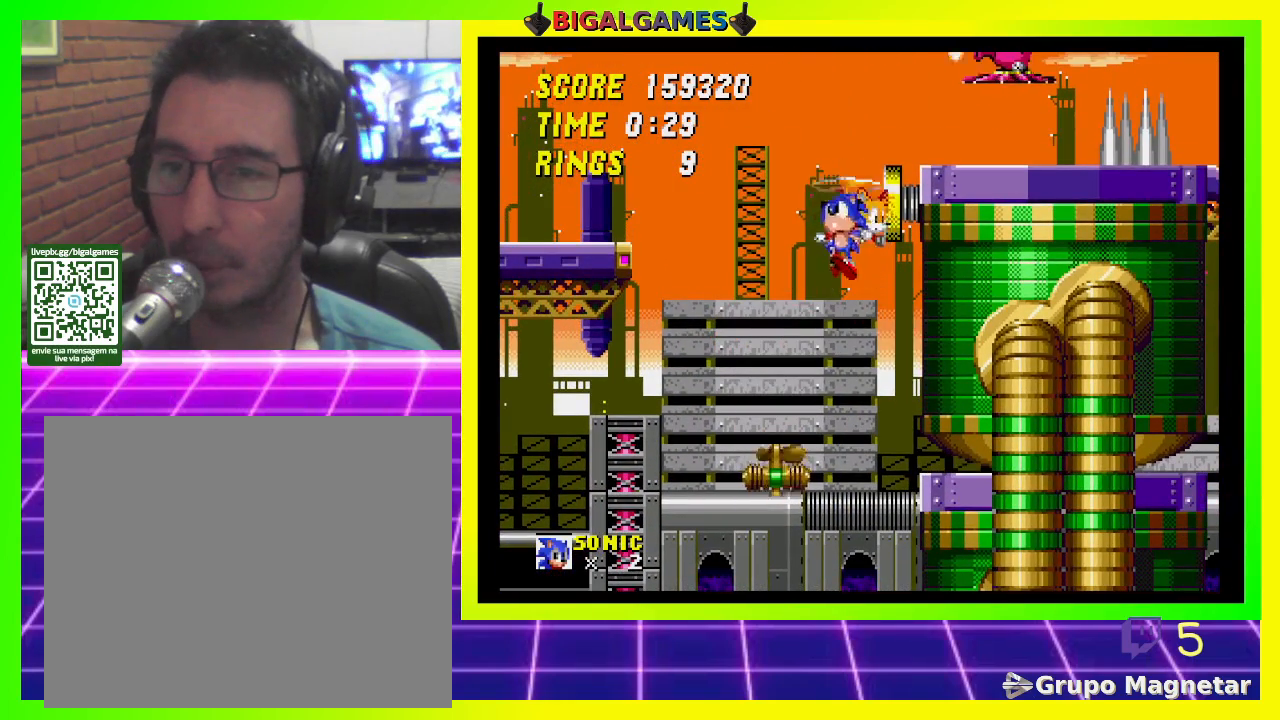
{"buttons": ["DPAD_RIGHT"], "left_stick": "center", "right_stick": "center", "events": []}
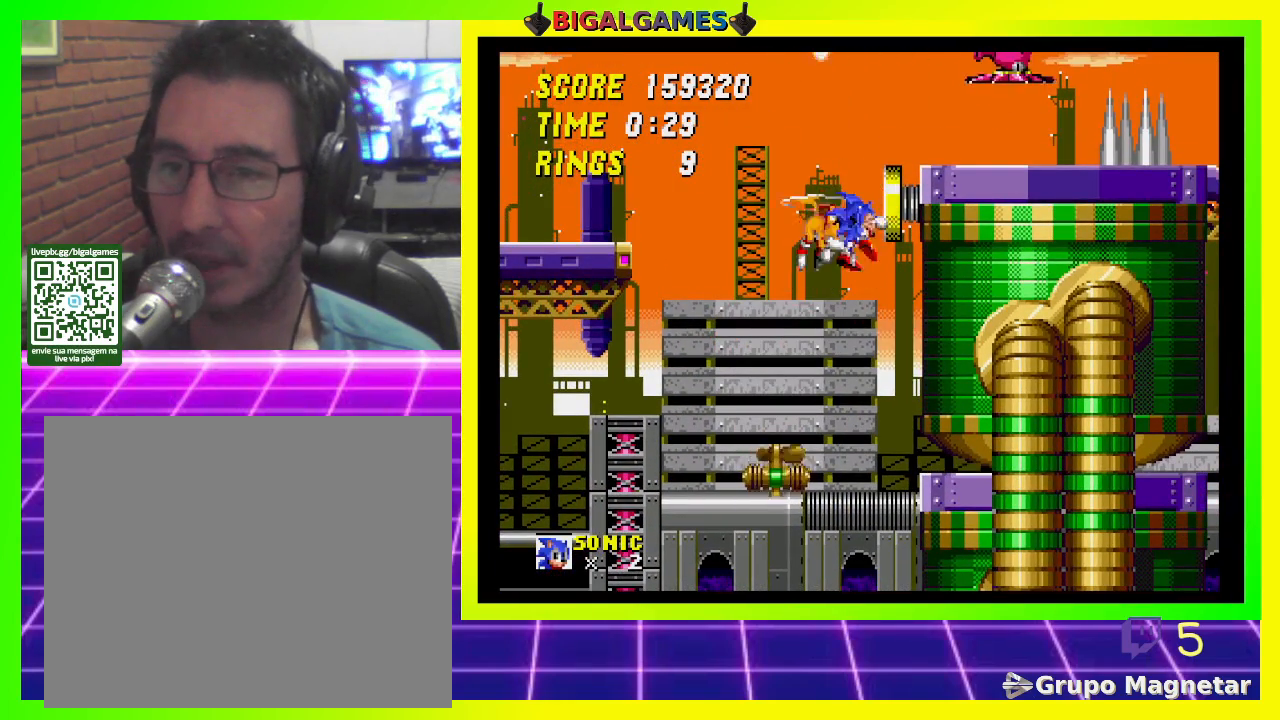
{"buttons": ["DPAD_RIGHT"], "left_stick": "center", "right_stick": "center", "events": []}
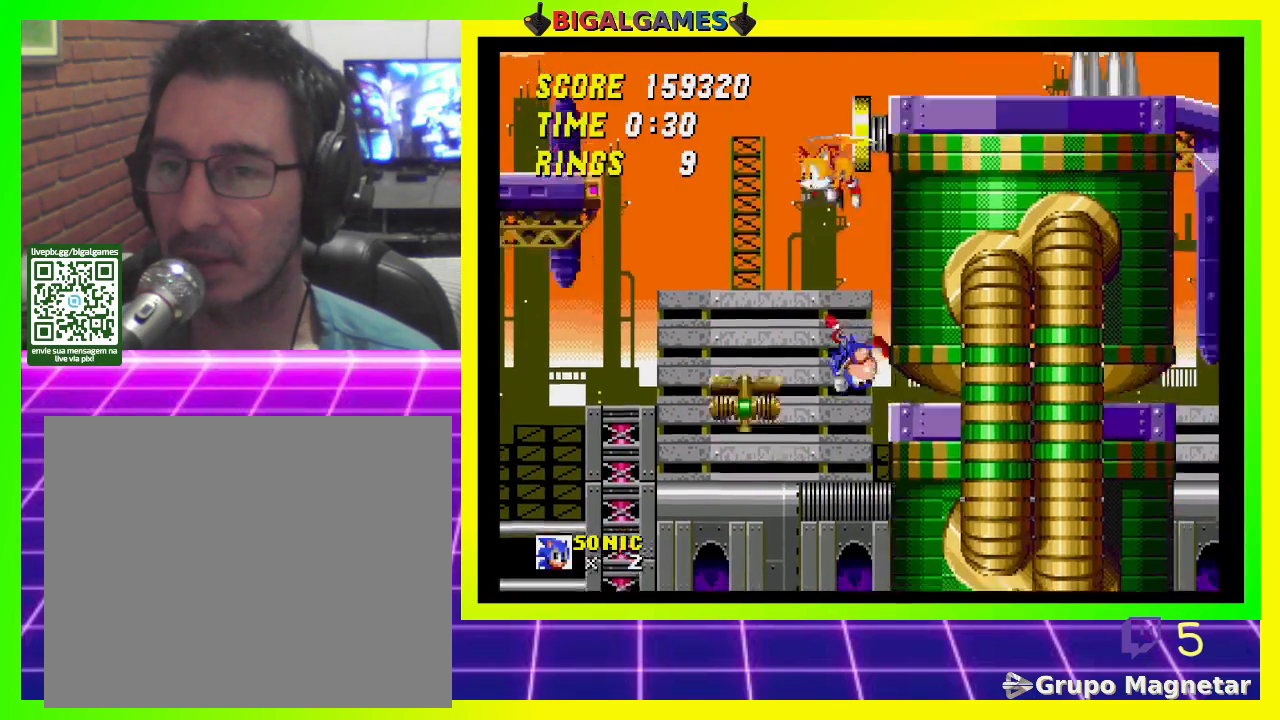
{"buttons": ["DPAD_RIGHT"], "left_stick": "center", "right_stick": "center", "events": [[133, "DPAD_RIGHT", "up"], [300, "DPAD_RIGHT", "down"]]}
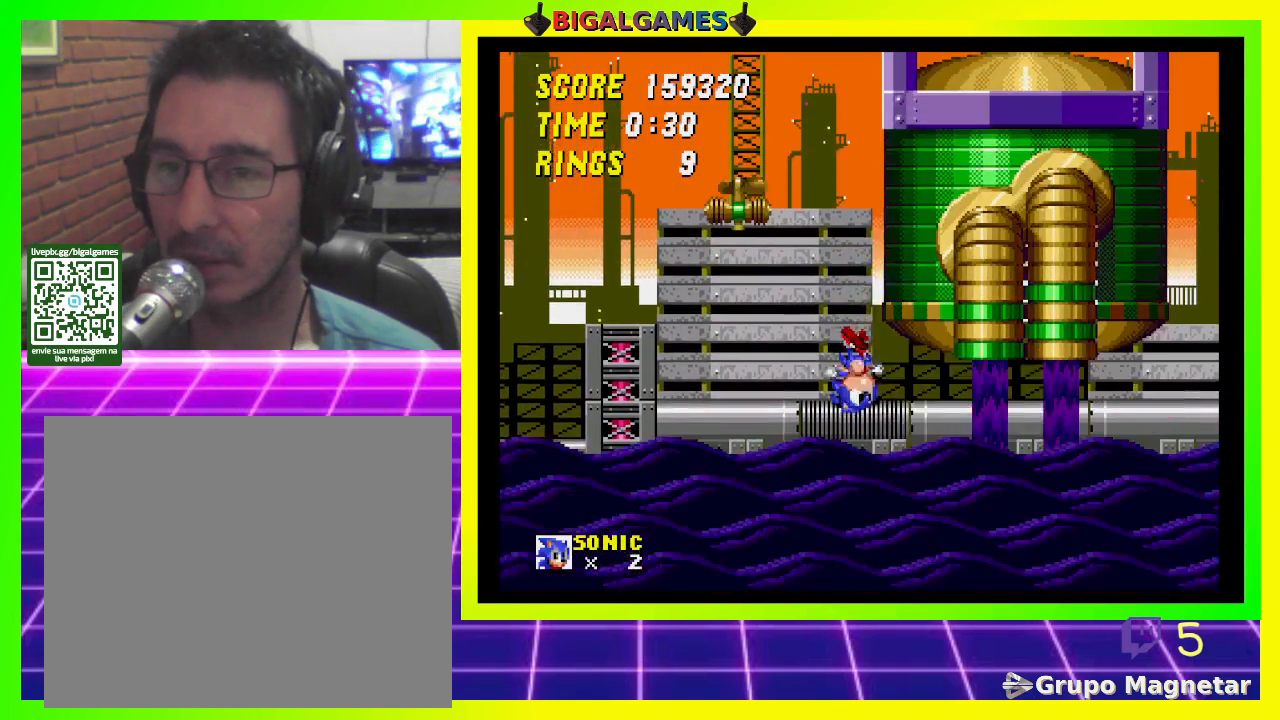
{"buttons": ["CROSS", "DPAD_RIGHT"], "left_stick": "center", "right_stick": "center", "events": [[267, "CROSS", "down"]]}
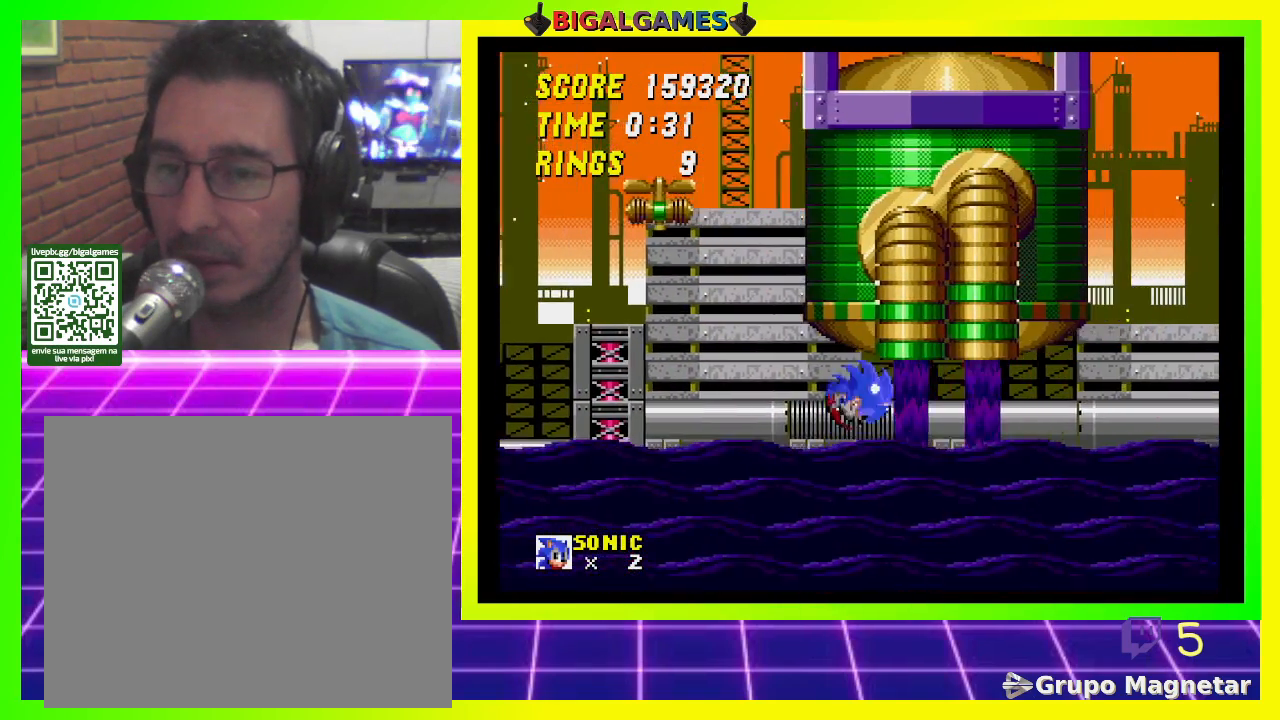
{"buttons": ["DPAD_RIGHT"], "left_stick": "center", "right_stick": "center", "events": [[33, "CROSS", "up"], [67, "CROSS", "down"], [200, "CROSS", "up"], [233, "CROSS", "down"], [333, "CROSS", "up"], [367, "CROSS", "down"], [500, "CROSS", "up"]]}
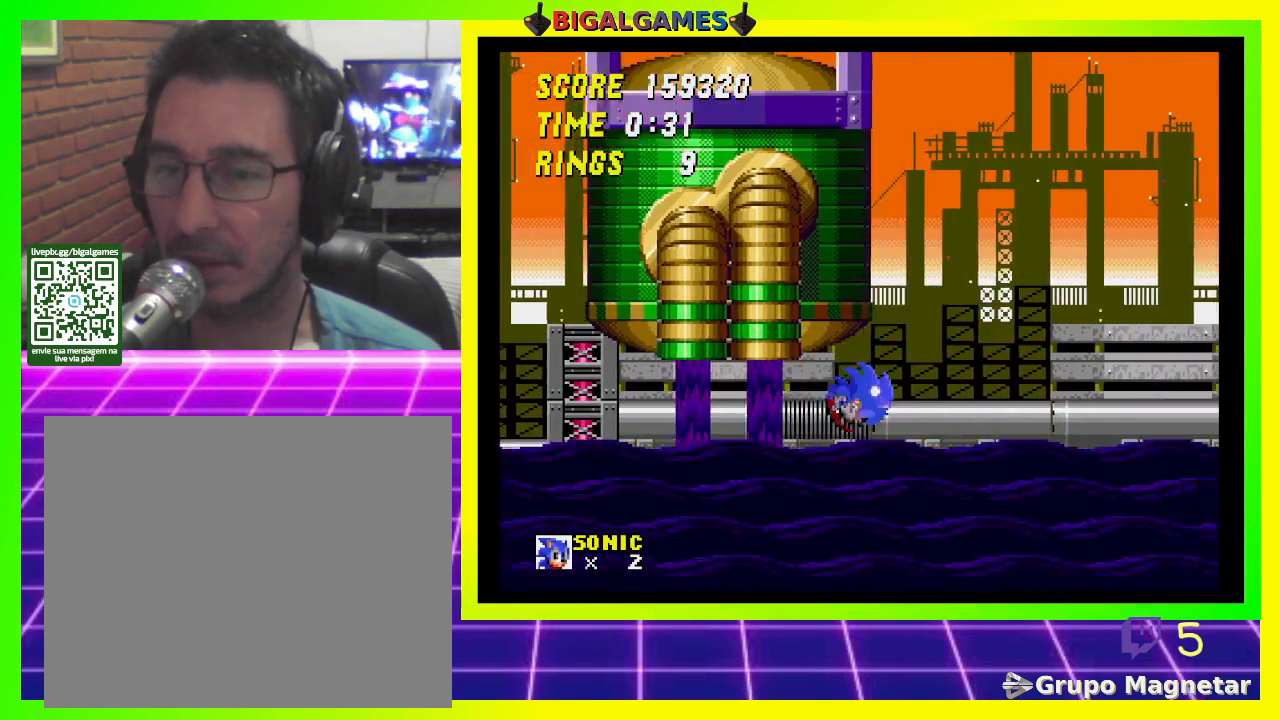
{"buttons": ["DPAD_RIGHT"], "left_stick": "center", "right_stick": "center", "events": [[33, "CROSS", "down"], [133, "CROSS", "up"], [200, "CROSS", "down"], [267, "CROSS", "up"], [367, "CROSS", "down"], [467, "CROSS", "up"]]}
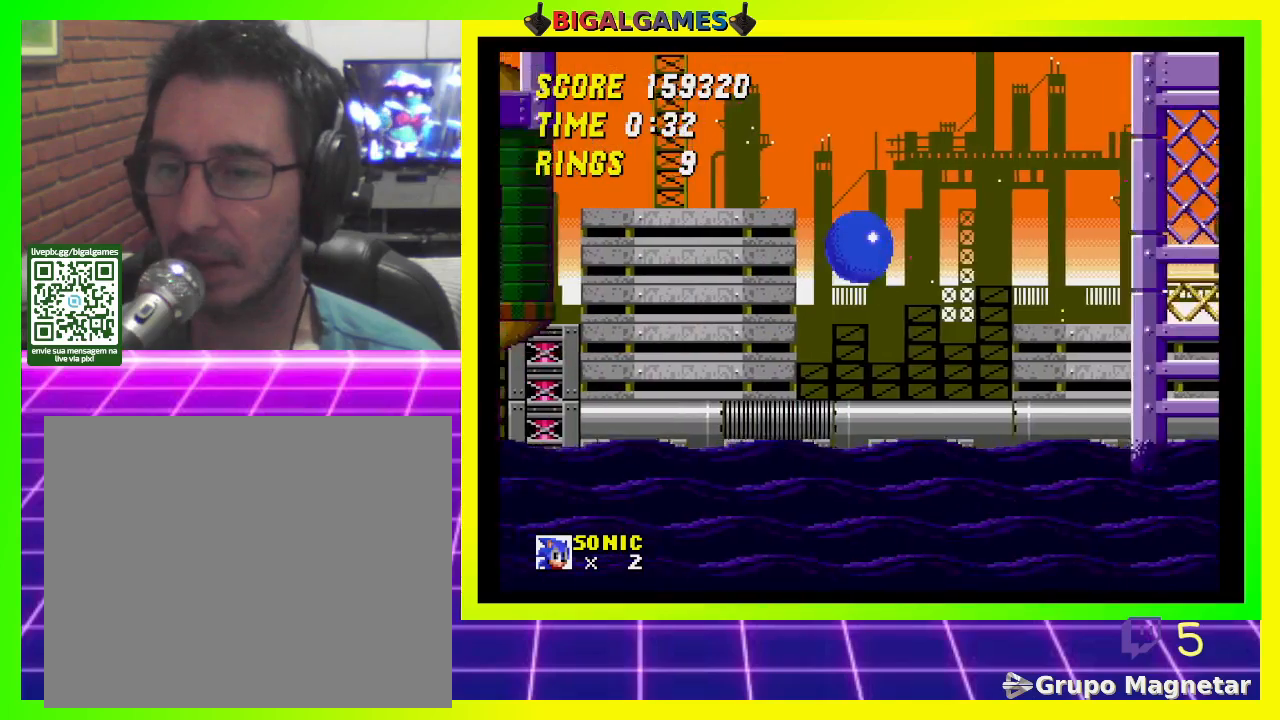
{"buttons": ["DPAD_RIGHT"], "left_stick": "center", "right_stick": "center", "events": []}
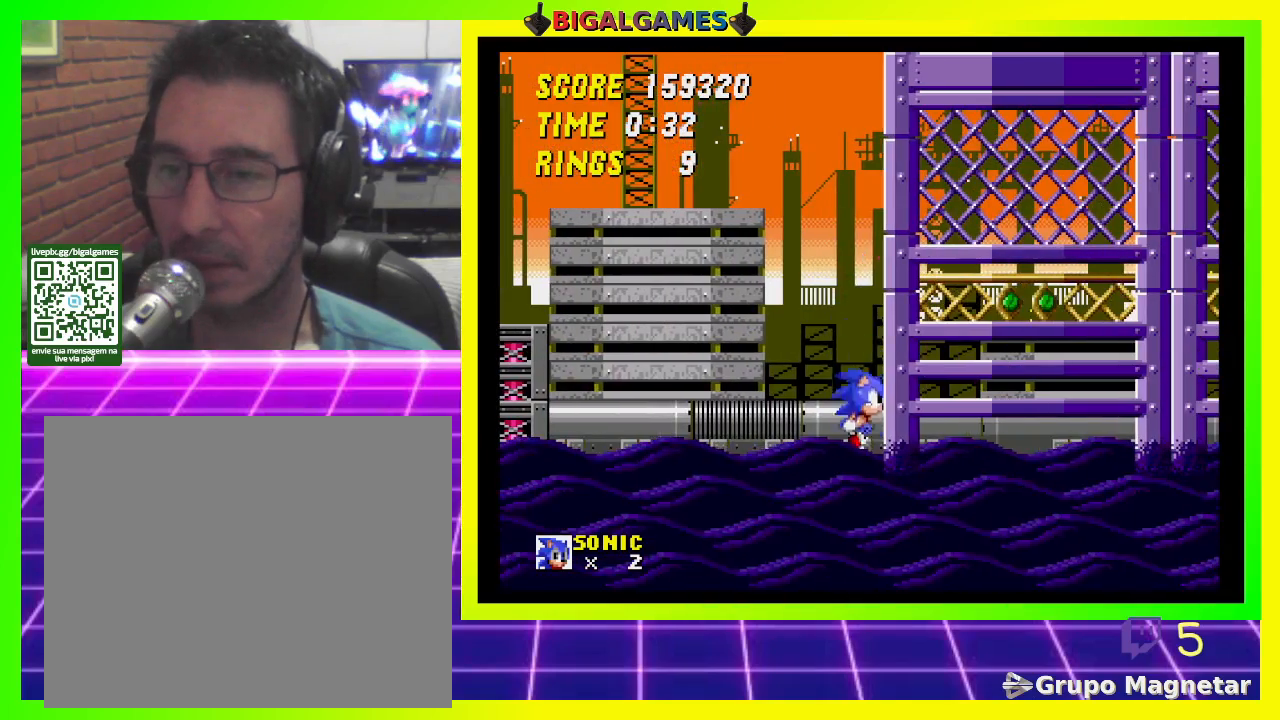
{"buttons": ["DPAD_RIGHT"], "left_stick": "center", "right_stick": "center", "events": [[33, "CROSS", "down"], [133, "CROSS", "up"], [200, "CROSS", "down"], [300, "CROSS", "up"]]}
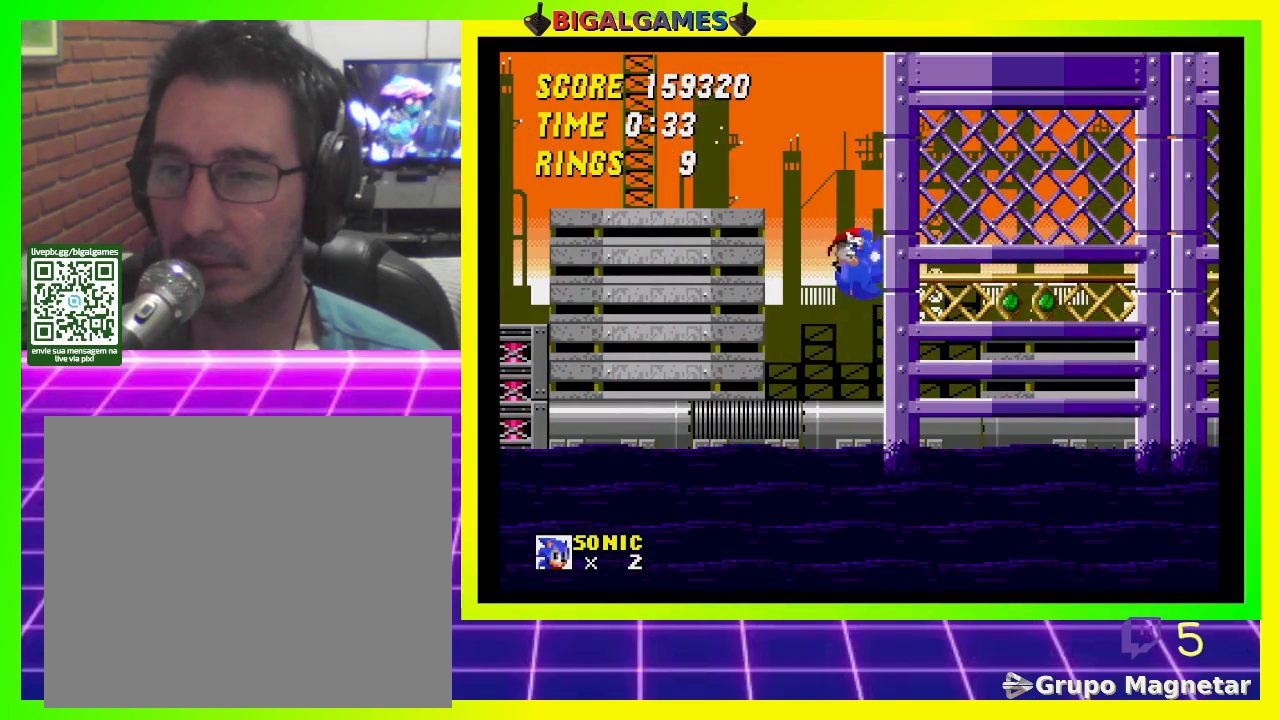
{"buttons": ["DPAD_RIGHT"], "left_stick": "center", "right_stick": "center", "events": []}
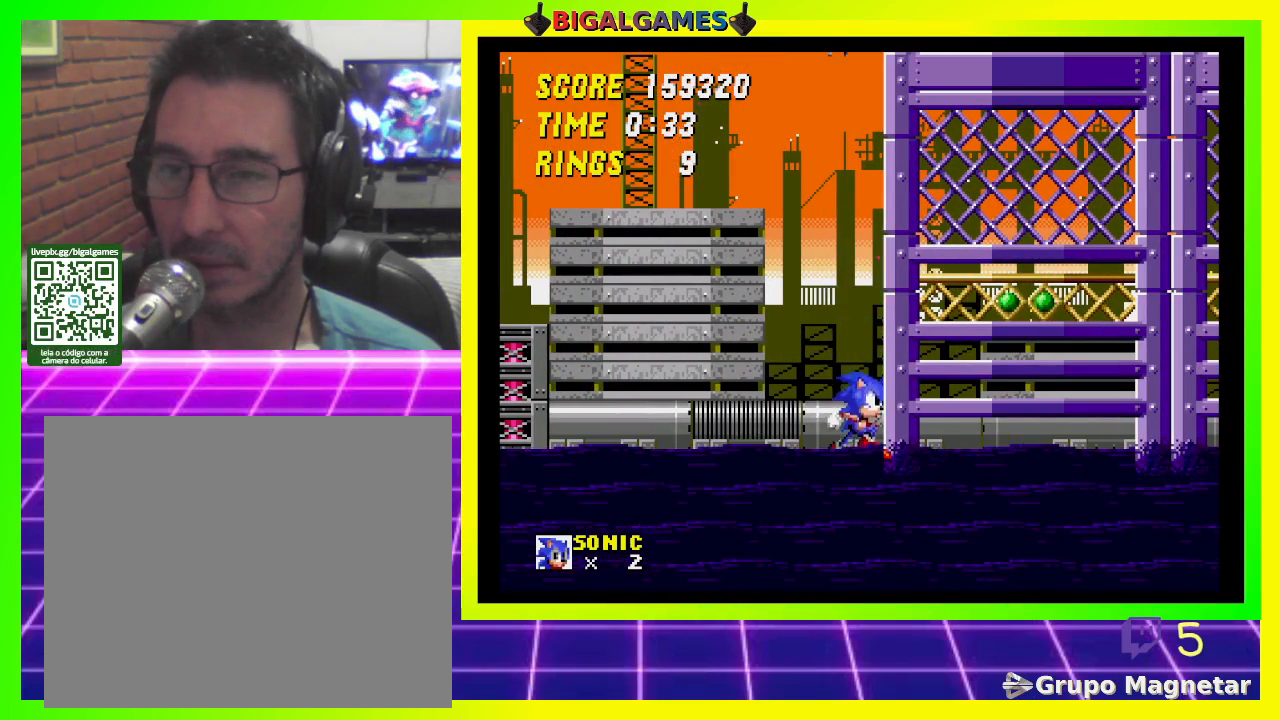
{"buttons": ["DPAD_RIGHT"], "left_stick": "center", "right_stick": "center", "events": [[200, "CROSS", "down"], [367, "CROSS", "up"]]}
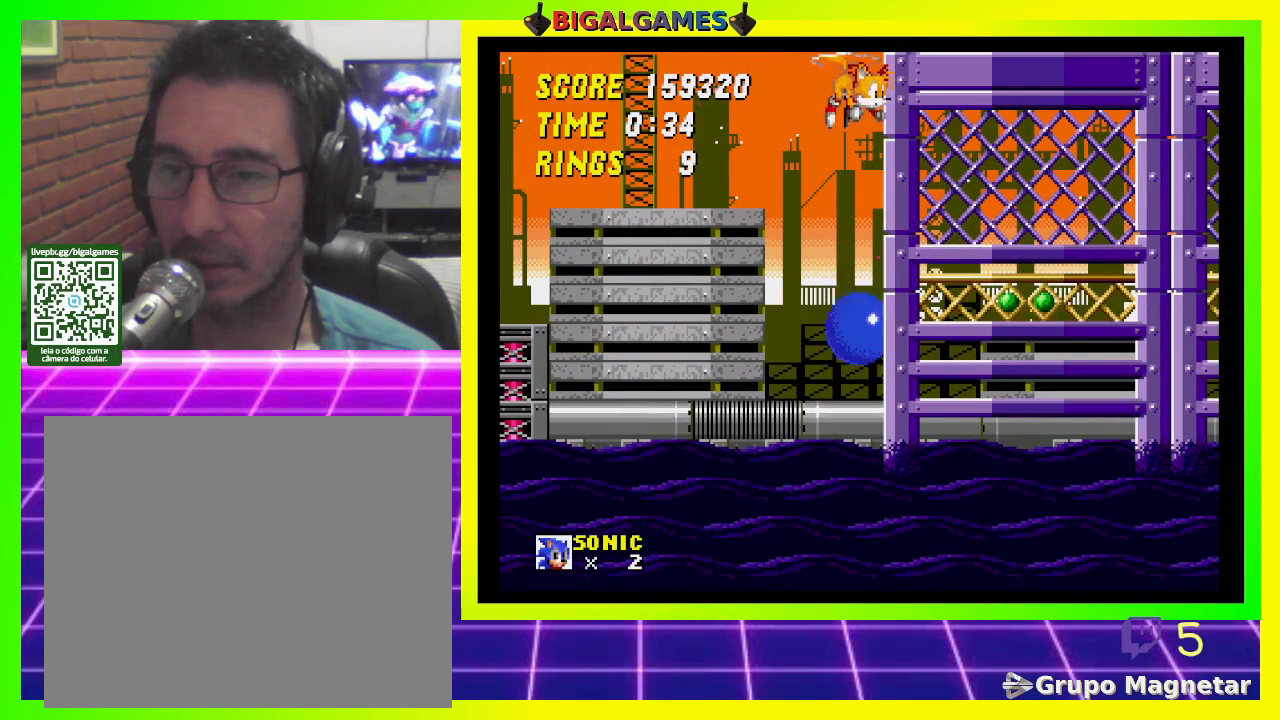
{"buttons": ["DPAD_RIGHT"], "left_stick": "center", "right_stick": "center", "events": [[33, "CROSS", "down"], [133, "CROSS", "up"]]}
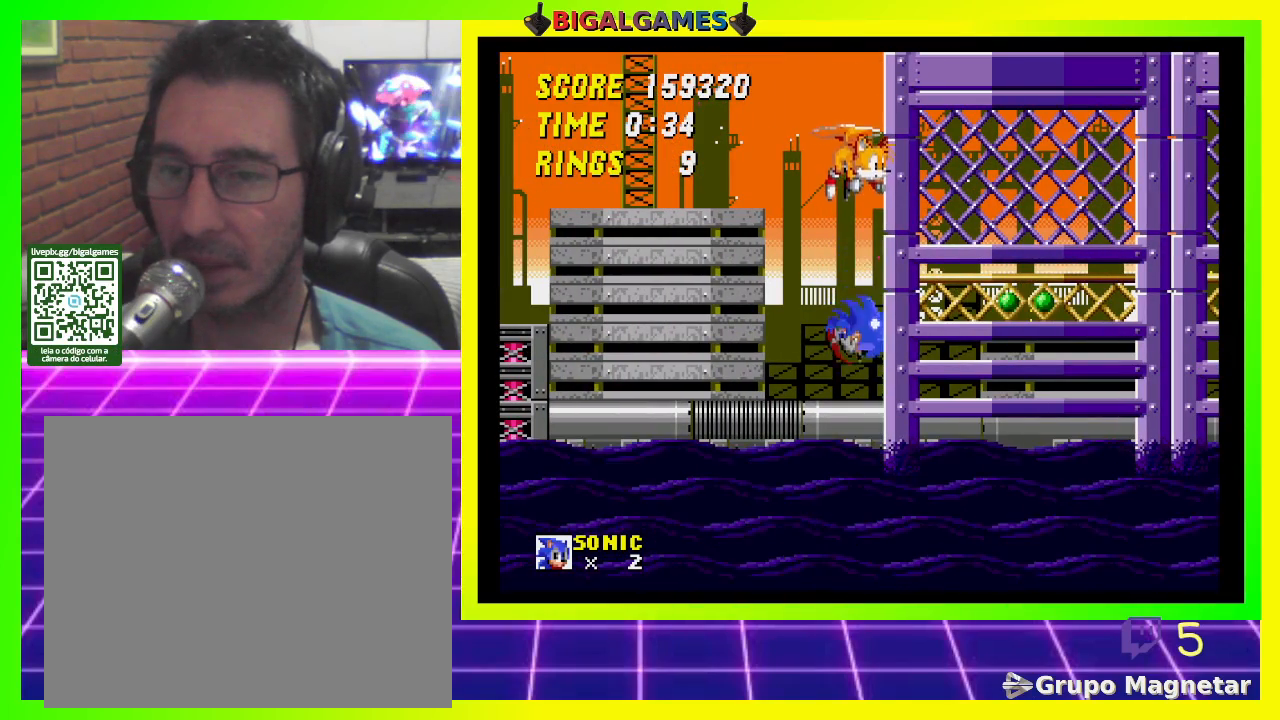
{"buttons": ["DPAD_RIGHT"], "left_stick": "center", "right_stick": "center", "events": [[333, "CROSS", "down"], [467, "CROSS", "up"]]}
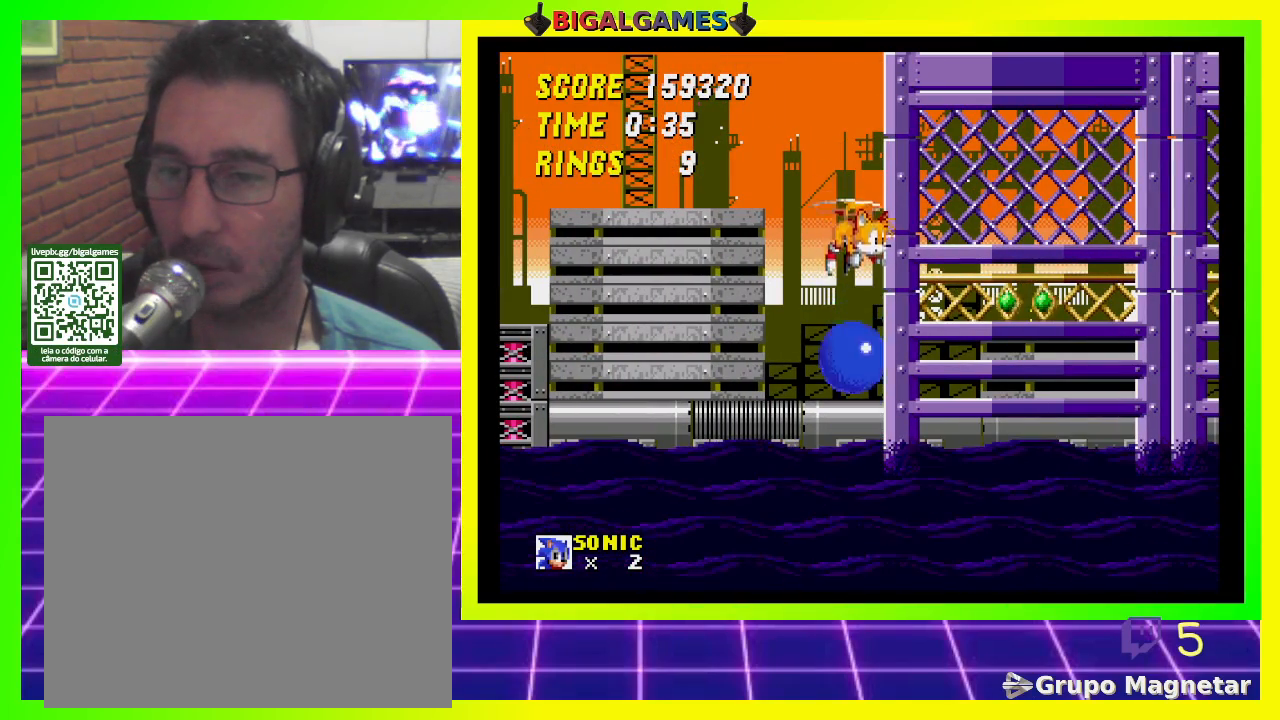
{"buttons": ["DPAD_RIGHT"], "left_stick": "center", "right_stick": "center", "events": []}
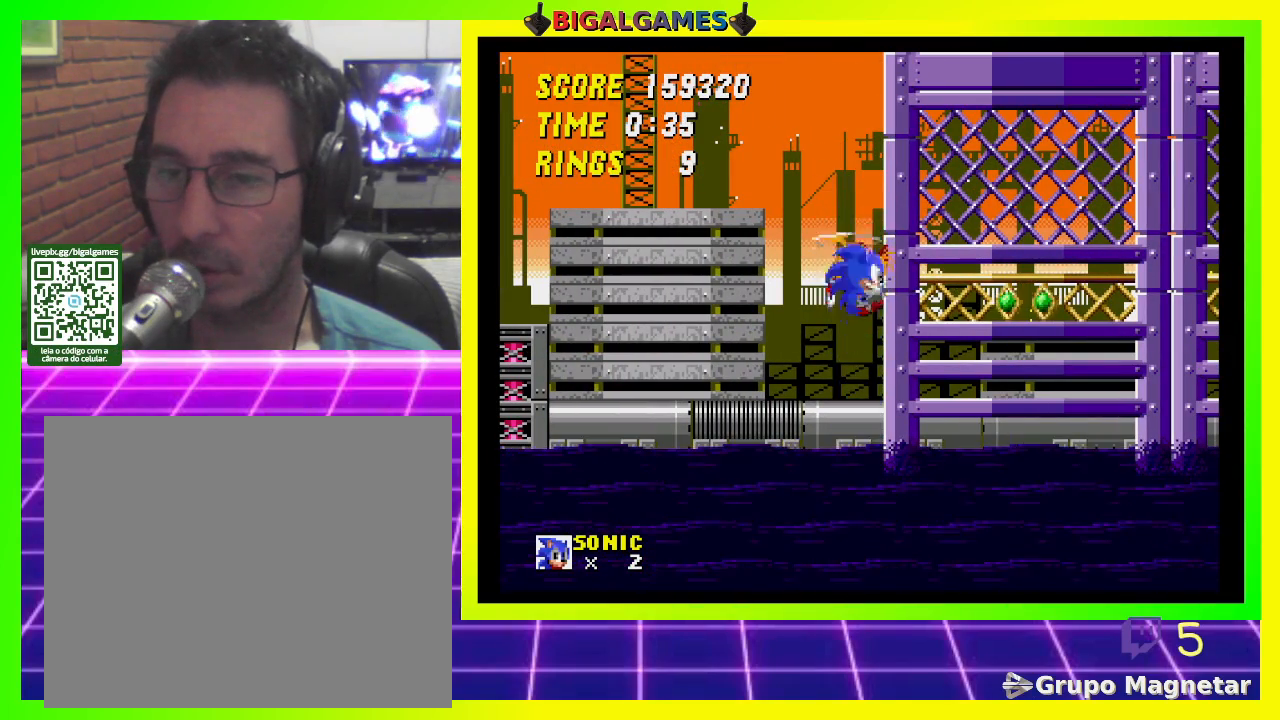
{"buttons": ["DPAD_RIGHT"], "left_stick": "center", "right_stick": "center", "events": []}
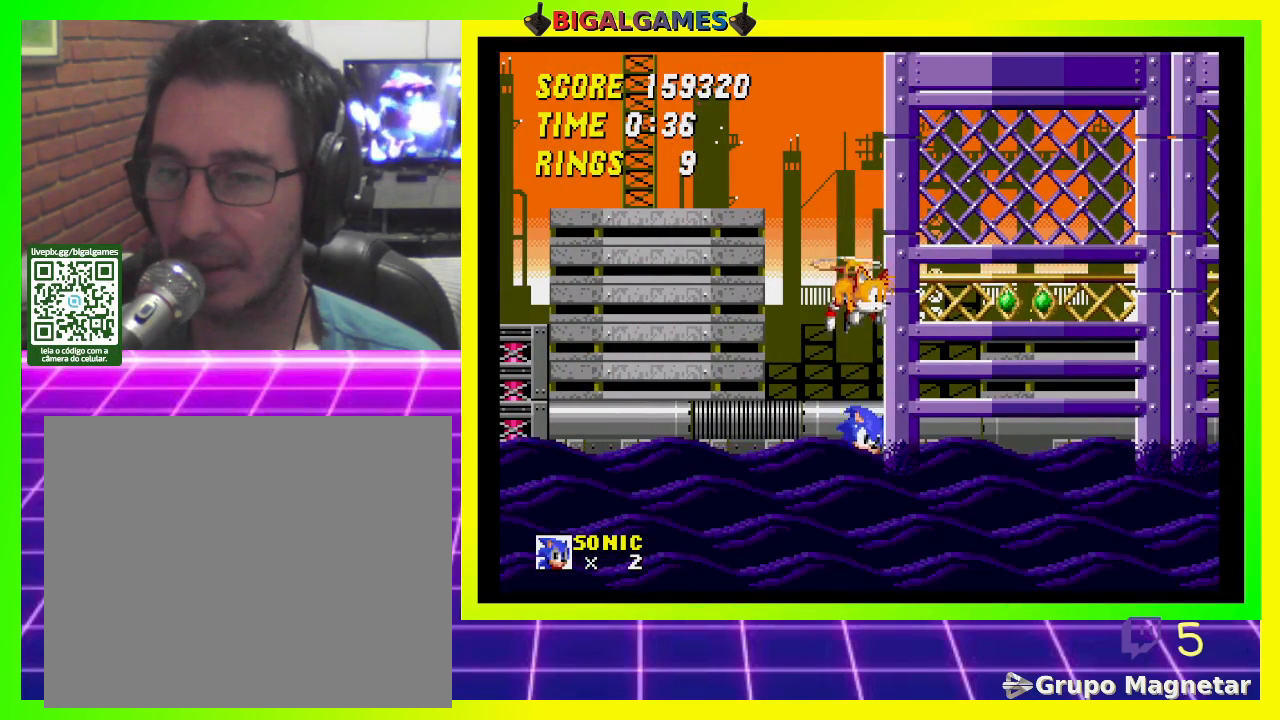
{"buttons": ["DPAD_RIGHT"], "left_stick": "center", "right_stick": "center", "events": [[200, "CROSS", "down"], [367, "CROSS", "up"]]}
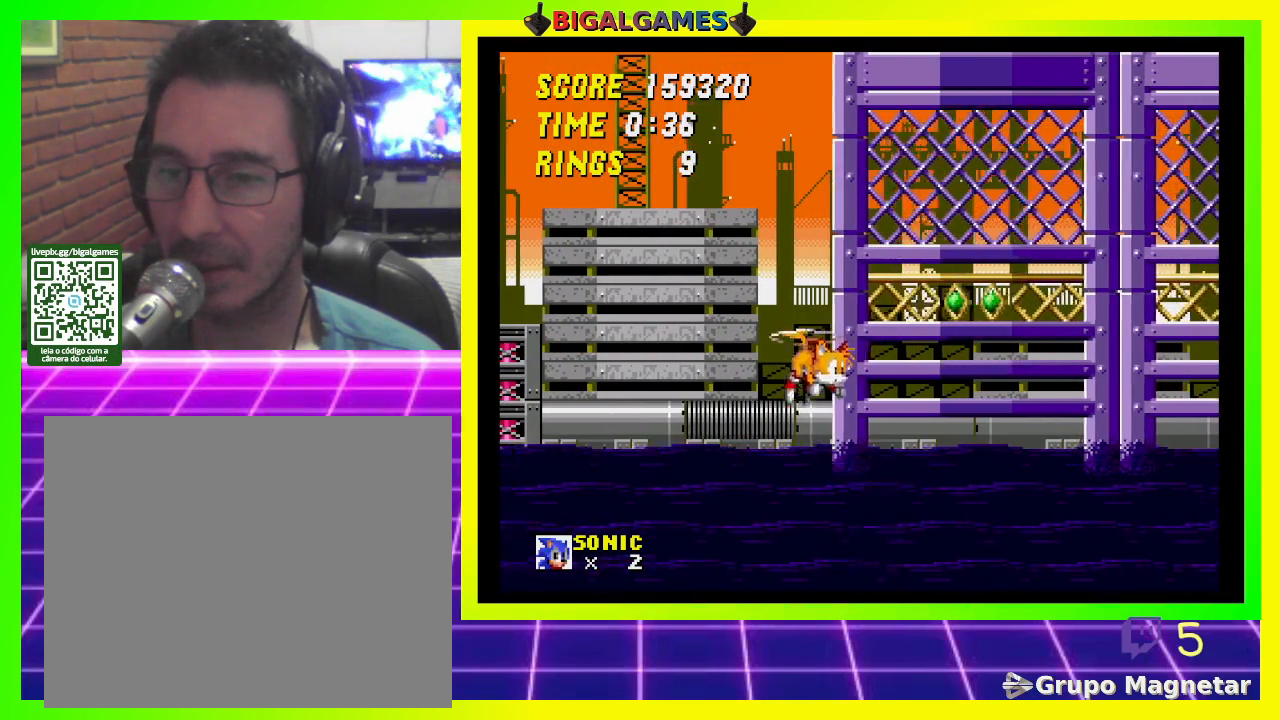
{"buttons": ["CROSS", "DPAD_RIGHT"], "left_stick": "center", "right_stick": "center", "events": [[33, "CROSS", "down"], [233, "CROSS", "up"], [267, "CROSS", "down"], [367, "CROSS", "up"], [433, "CROSS", "down"]]}
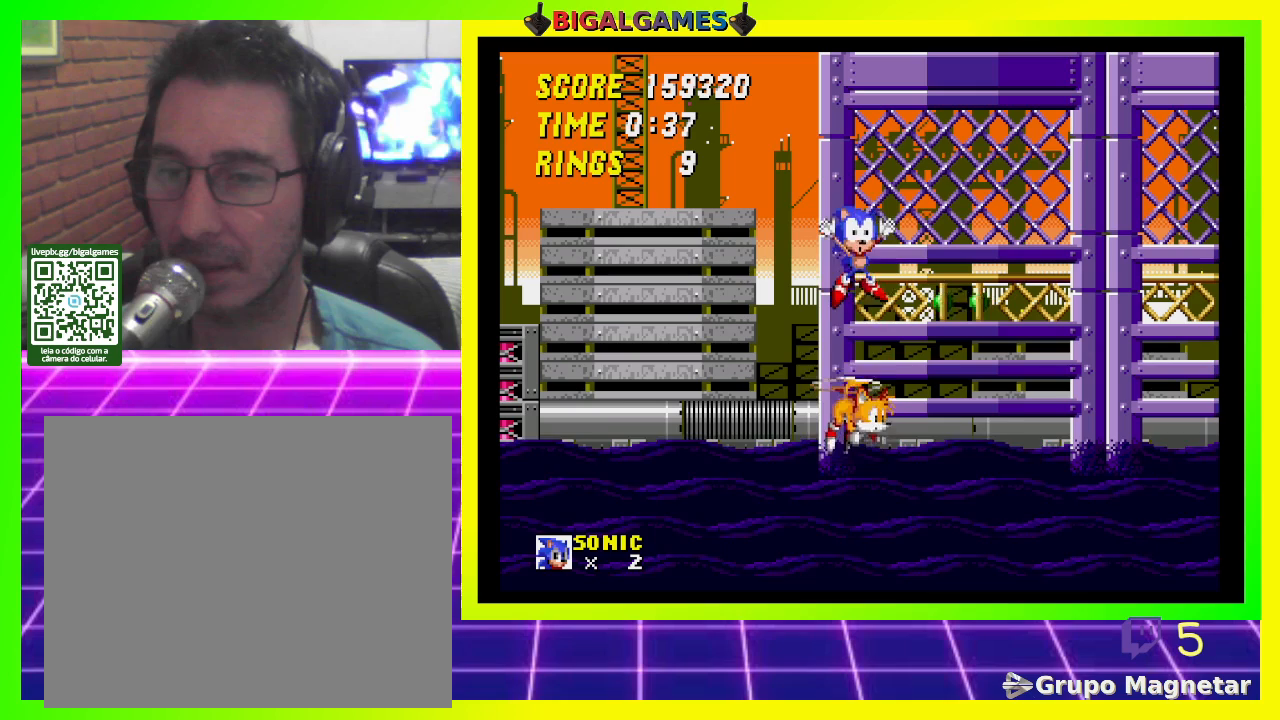
{"buttons": [], "left_stick": "center", "right_stick": "center", "events": [[33, "CROSS", "up"], [67, "CROSS", "down"], [200, "CROSS", "up"], [233, "CROSS", "down"], [333, "CROSS", "up"], [333, "DPAD_RIGHT", "up"], [367, "CROSS", "down"], [467, "CROSS", "up"]]}
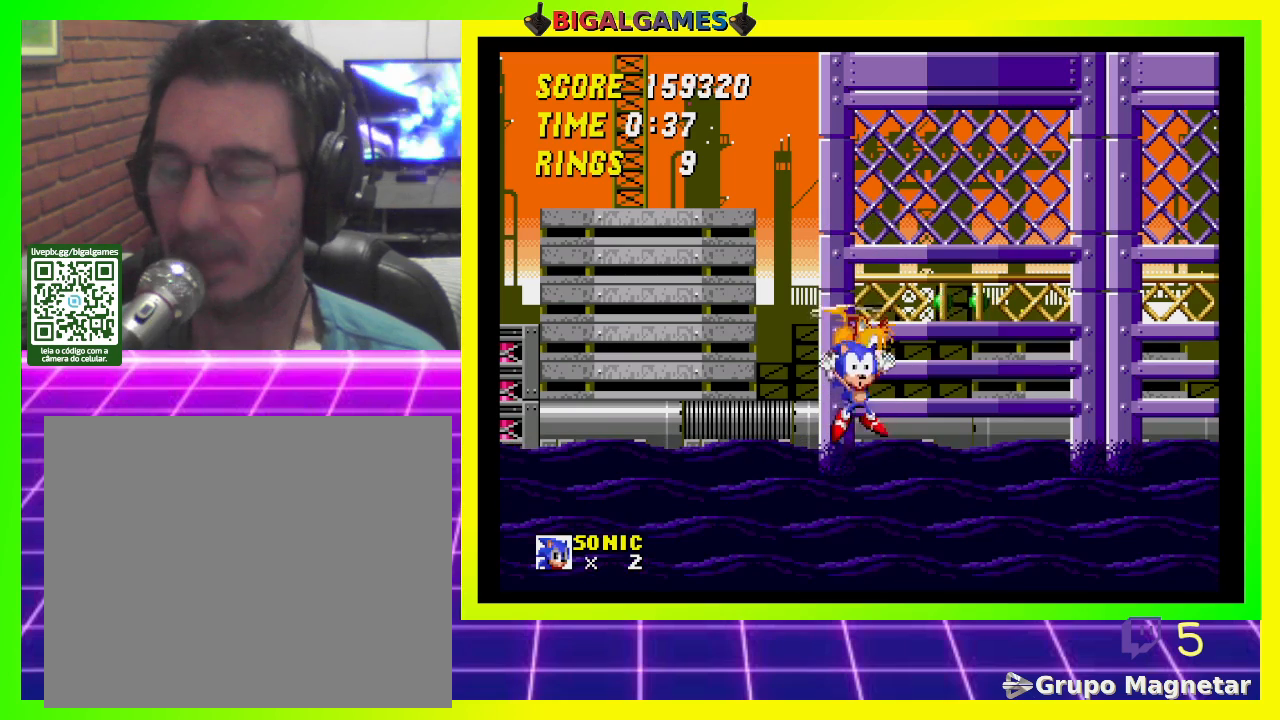
{"buttons": [], "left_stick": "center", "right_stick": "center", "events": [[133, "DPAD_RIGHT", "down"], [333, "DPAD_RIGHT", "up"]]}
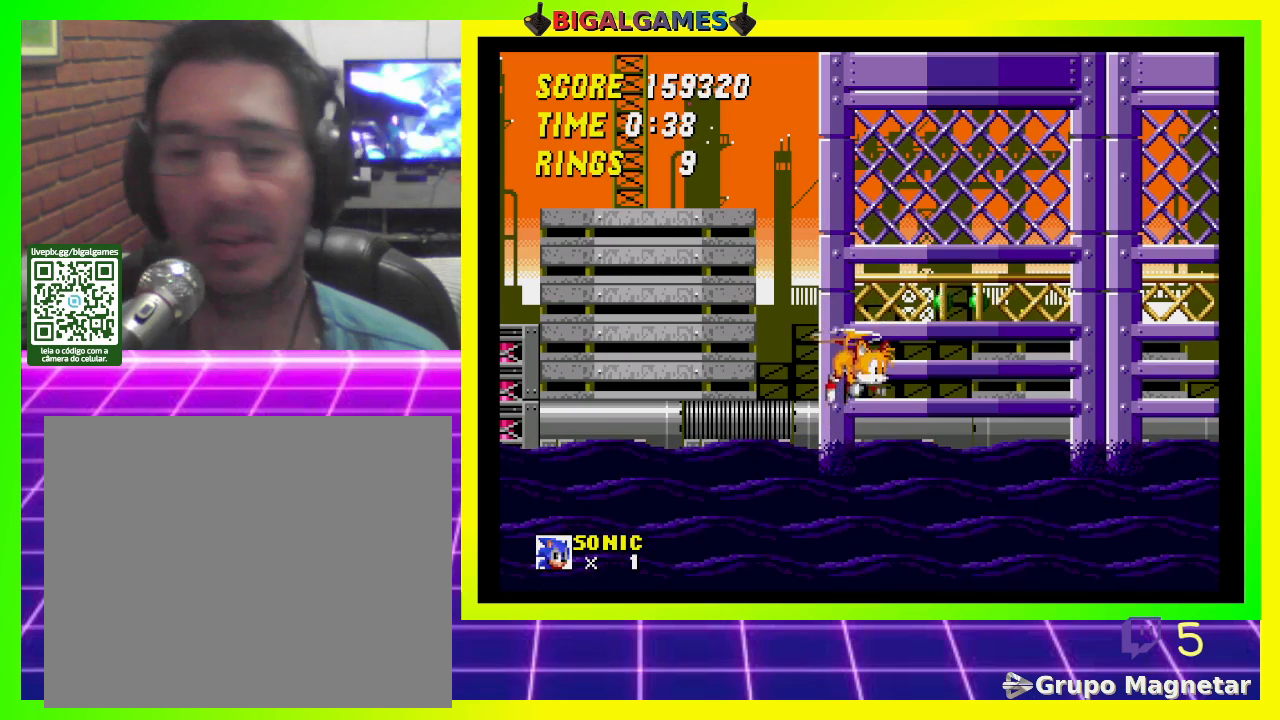
{"buttons": [], "left_stick": "center", "right_stick": "center", "events": []}